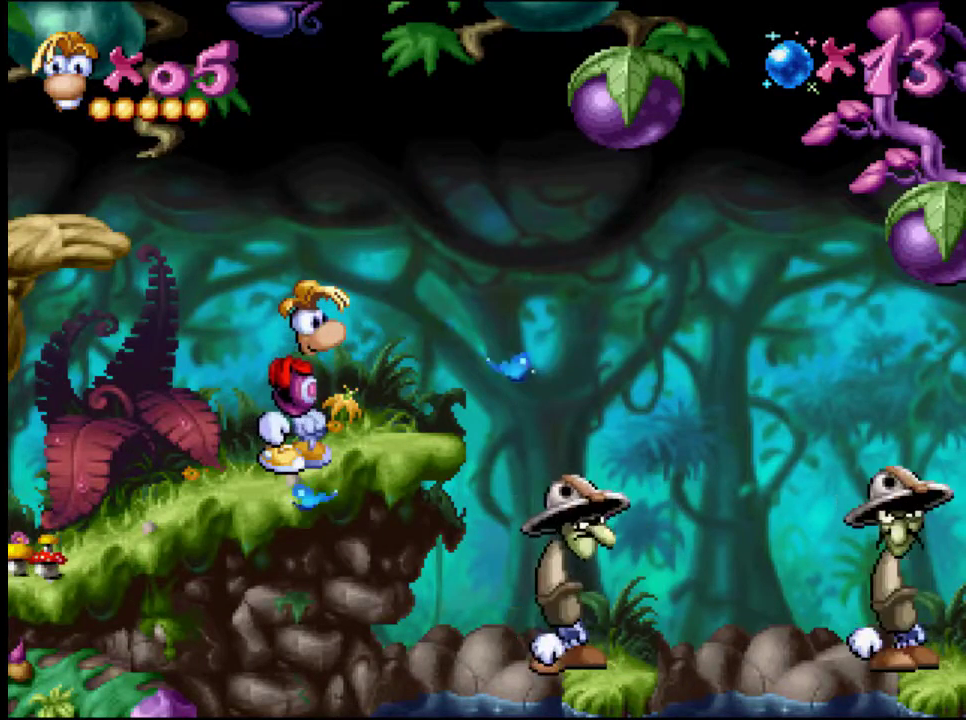
Gameplay with a controller (PlayStation layout); each line is a JSON object with the inputs held at the frame after it. "events" lists button and stick changes between this image and that frame as [ms after this image, input, new state], when the widget could be followed in between. Not read: L1 L2 L3 R1 R2 R3 left_stick right_stick.
{"buttons": ["DPAD_RIGHT"], "events": [[434, "DPAD_RIGHT", "down"]]}
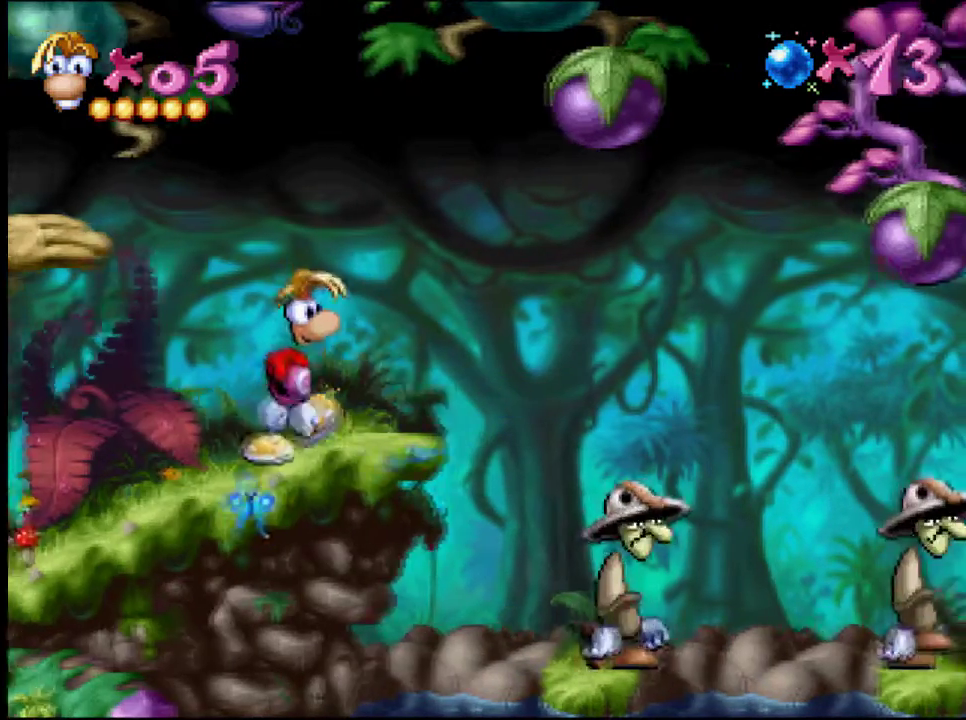
{"buttons": [], "events": [[250, "DPAD_RIGHT", "up"], [400, "DPAD_RIGHT", "down"], [484, "DPAD_RIGHT", "up"]]}
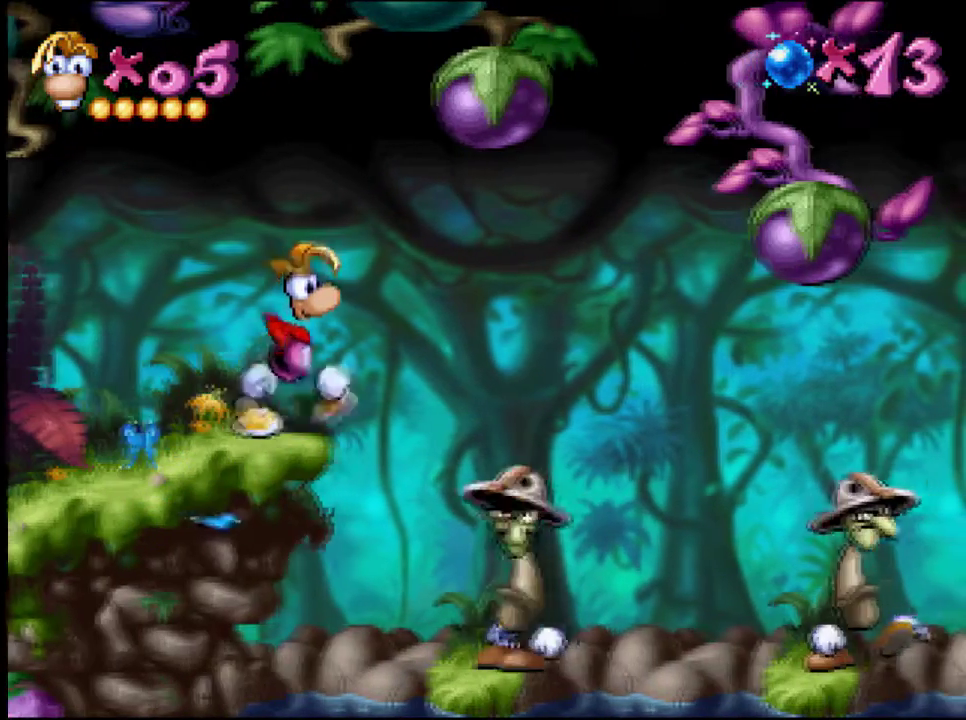
{"buttons": [], "events": []}
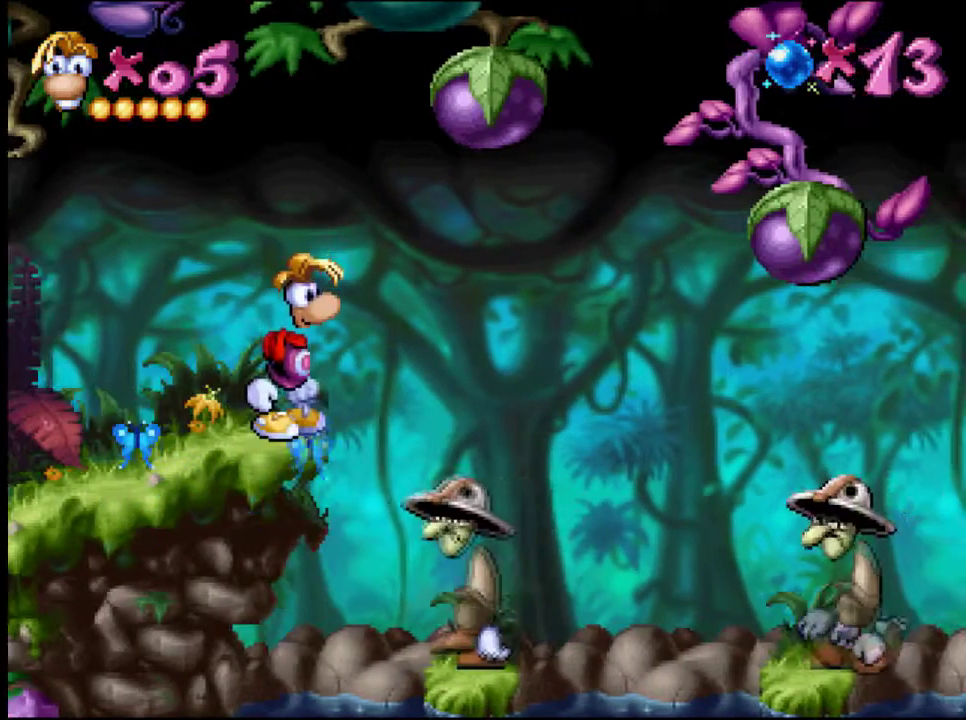
{"buttons": [], "events": []}
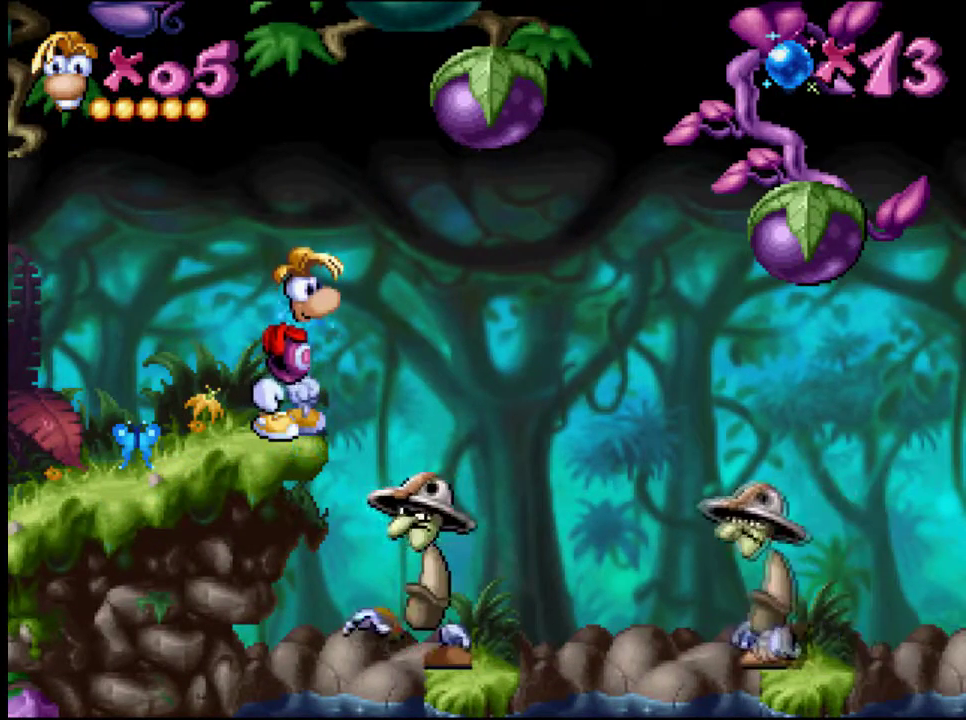
{"buttons": [], "events": []}
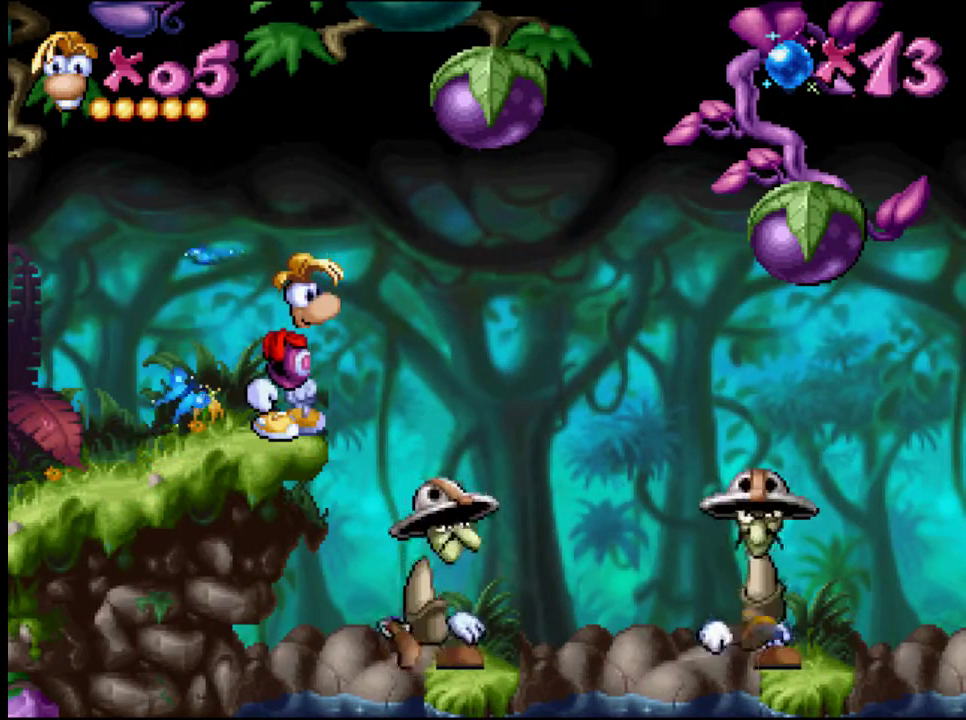
{"buttons": [], "events": []}
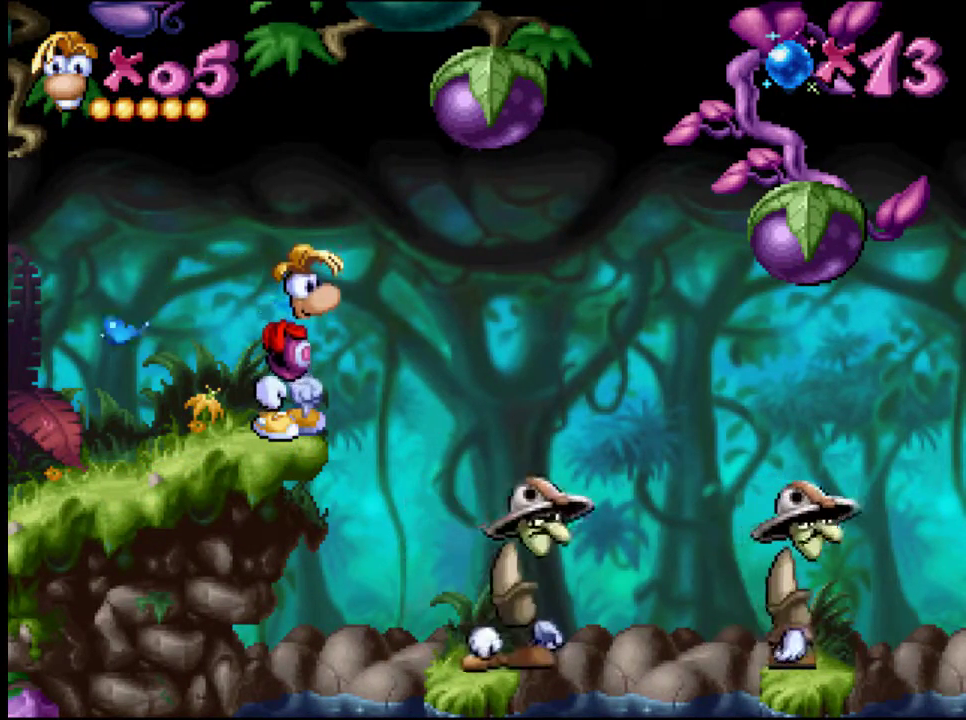
{"buttons": [], "events": []}
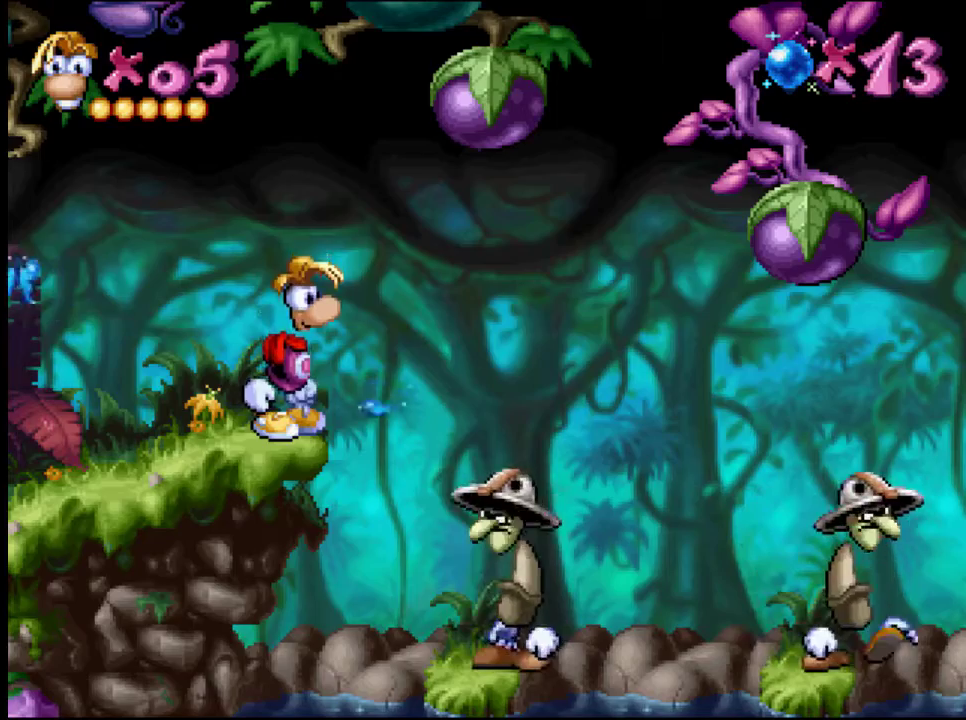
{"buttons": [], "events": [[367, "CROSS", "down"], [450, "CROSS", "up"]]}
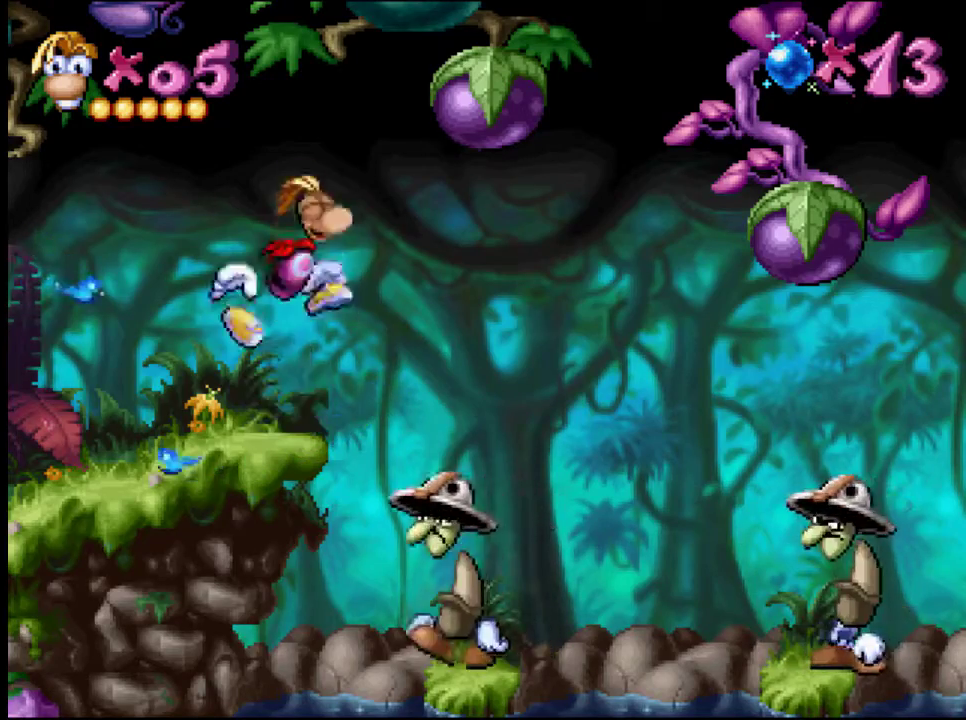
{"buttons": [], "events": []}
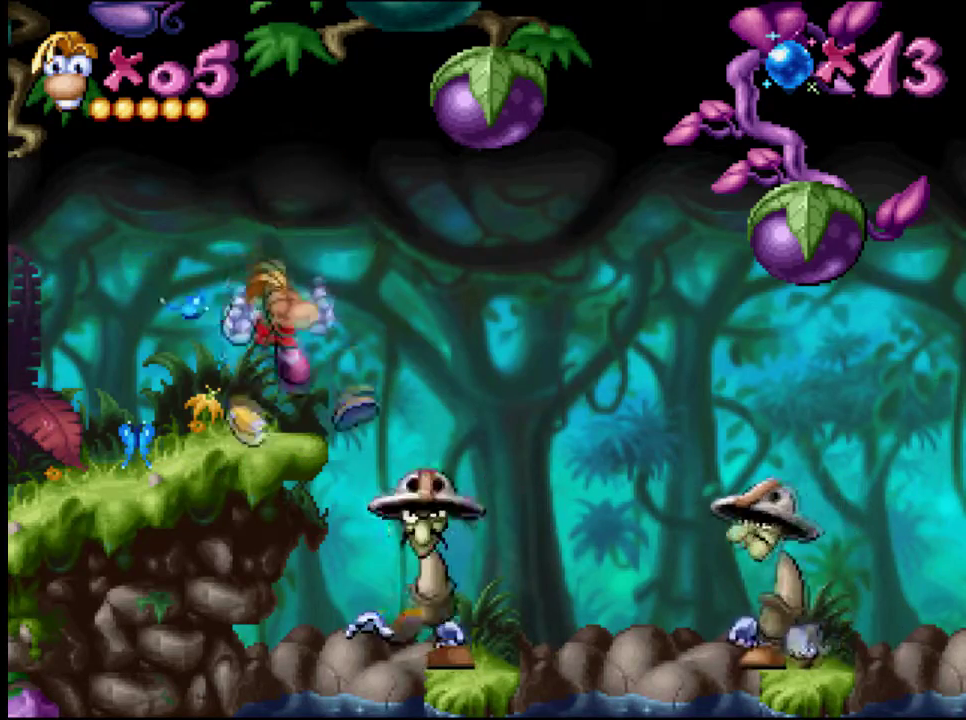
{"buttons": [], "events": [[217, "CROSS", "down"], [300, "CROSS", "up"]]}
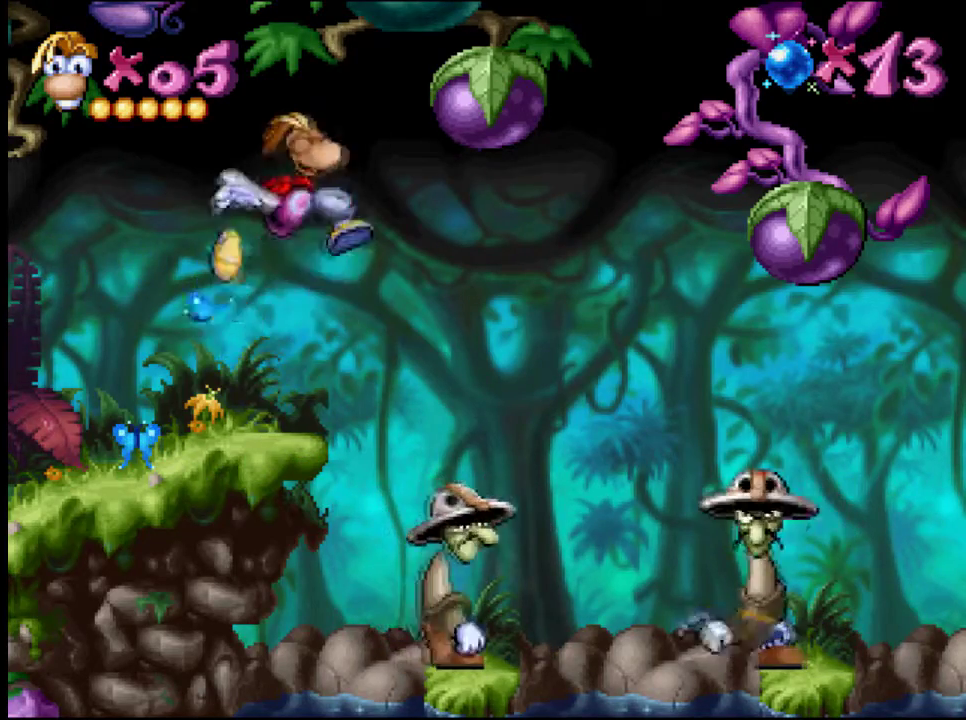
{"buttons": [], "events": []}
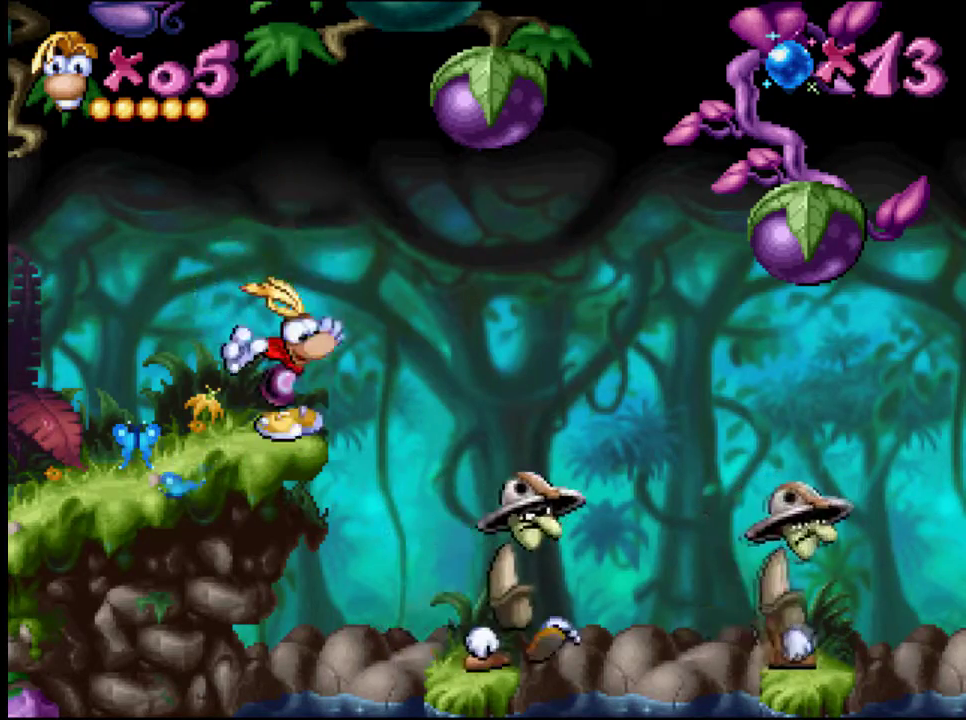
{"buttons": ["CROSS"], "events": [[284, "CROSS", "down"]]}
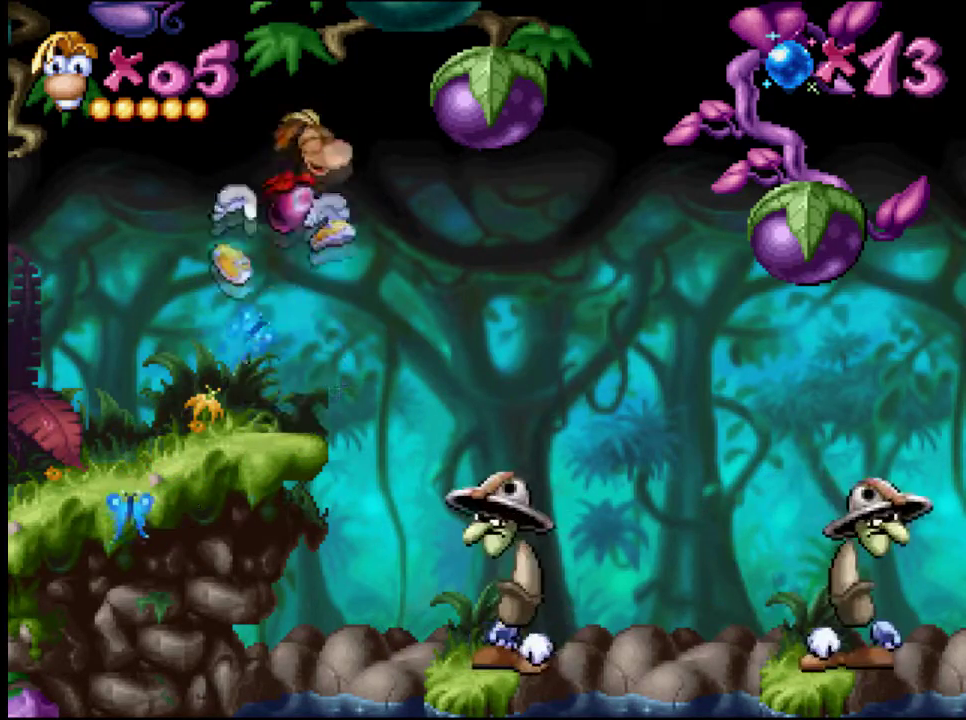
{"buttons": ["CROSS"], "events": []}
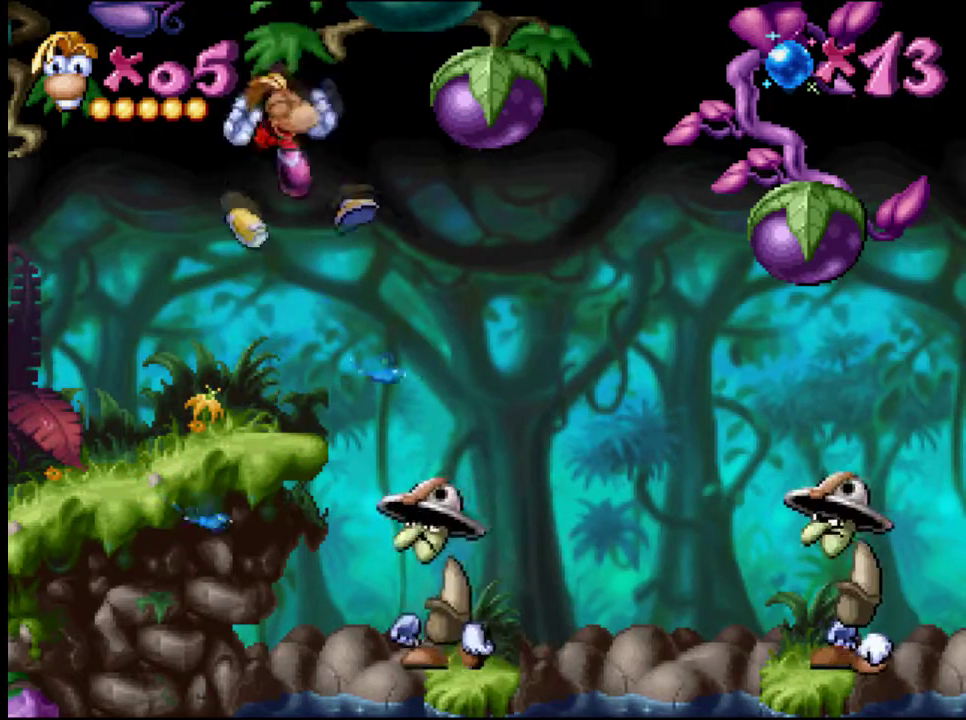
{"buttons": [], "events": [[200, "CROSS", "up"]]}
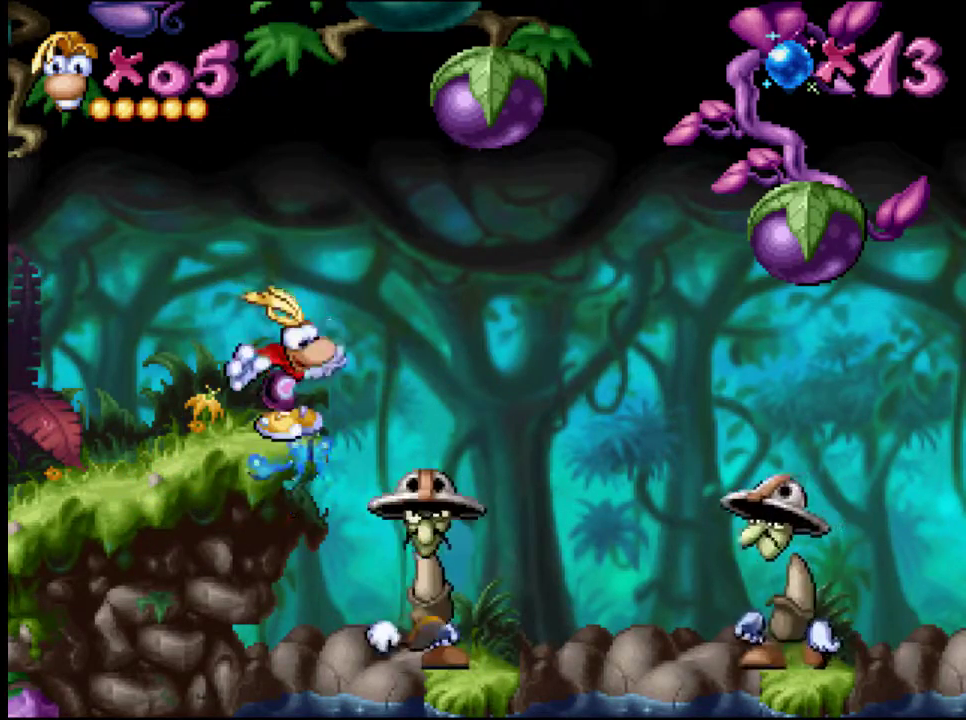
{"buttons": [], "events": []}
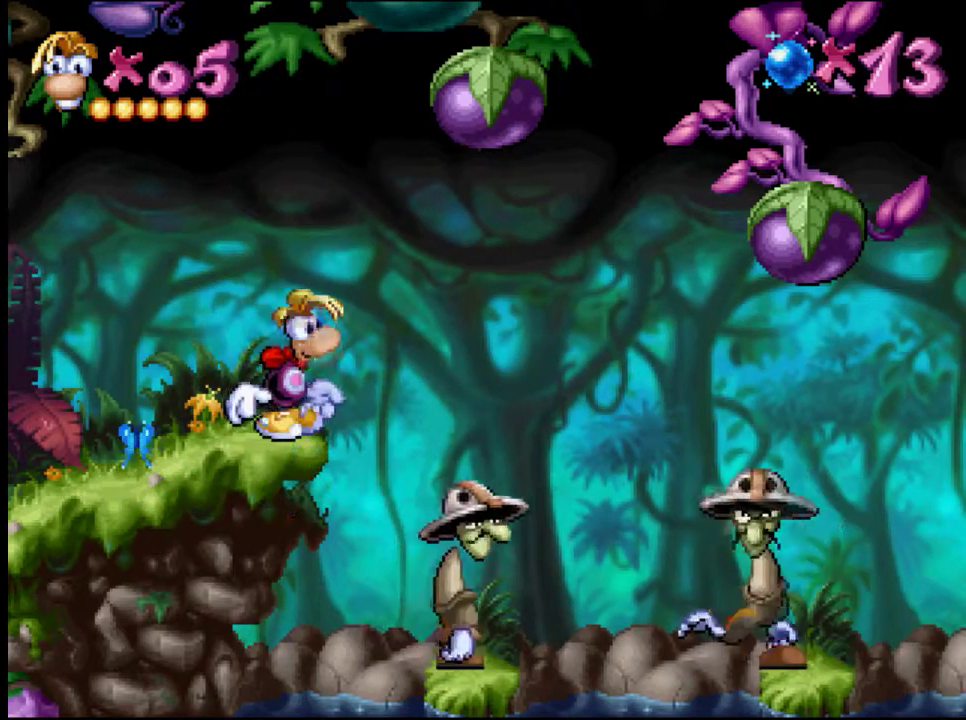
{"buttons": ["DPAD_RIGHT"], "events": [[133, "DPAD_RIGHT", "down"], [234, "CROSS", "down"], [434, "CROSS", "up"]]}
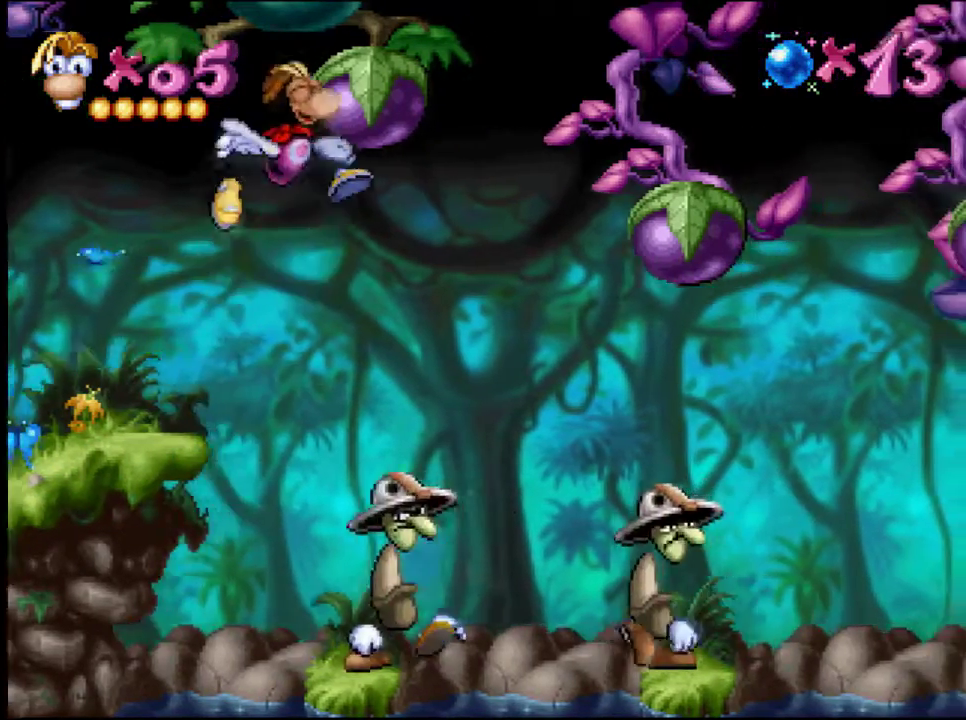
{"buttons": ["DPAD_RIGHT"], "events": []}
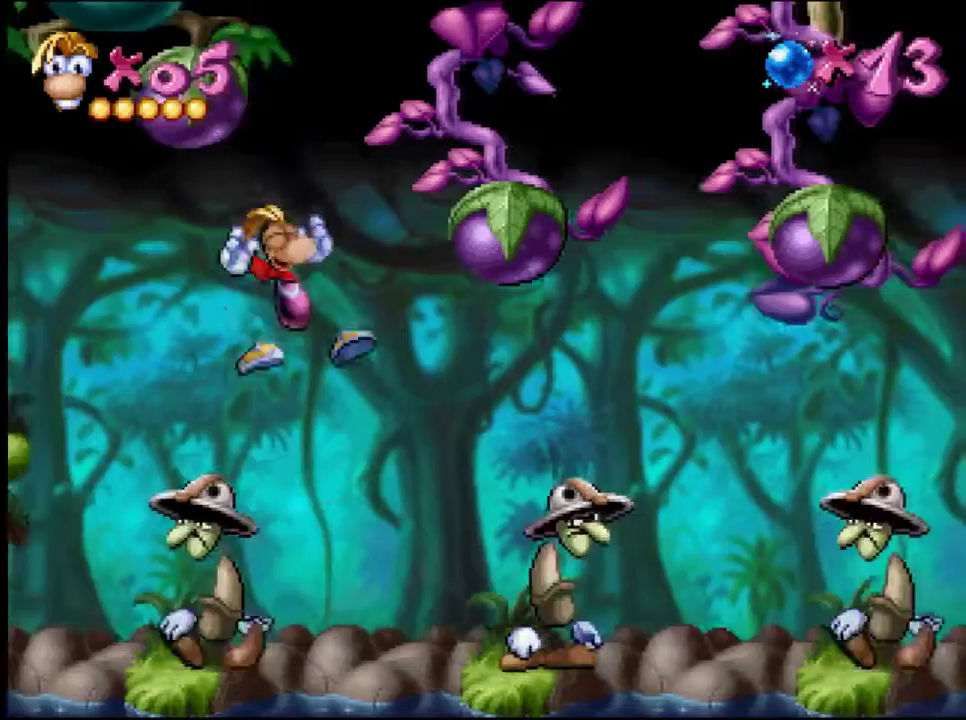
{"buttons": [], "events": [[434, "DPAD_RIGHT", "up"]]}
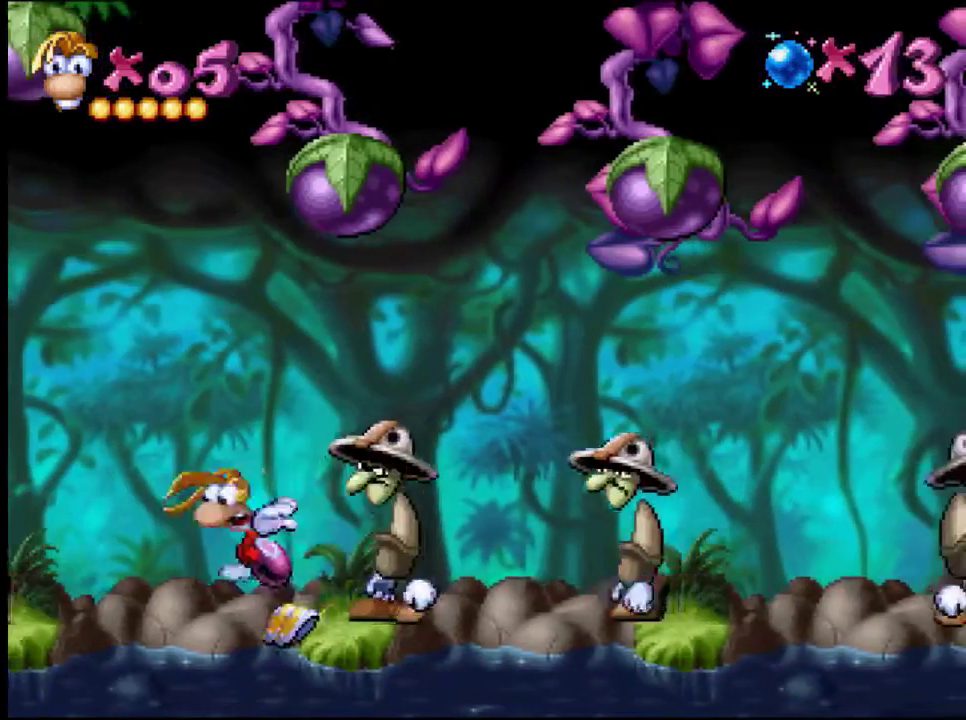
{"buttons": [], "events": []}
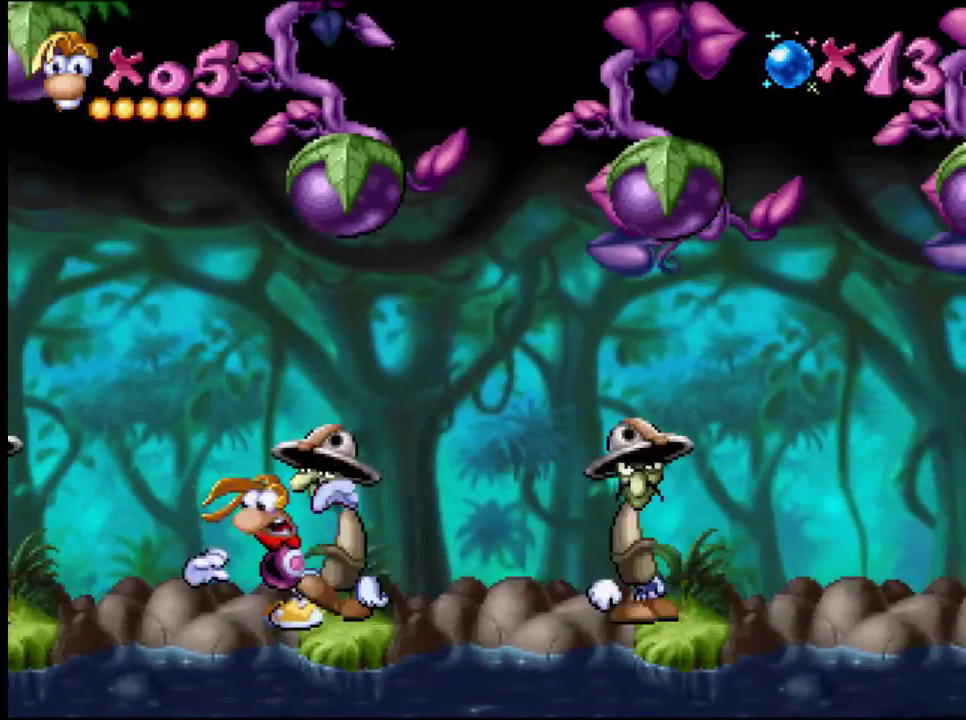
{"buttons": [], "events": []}
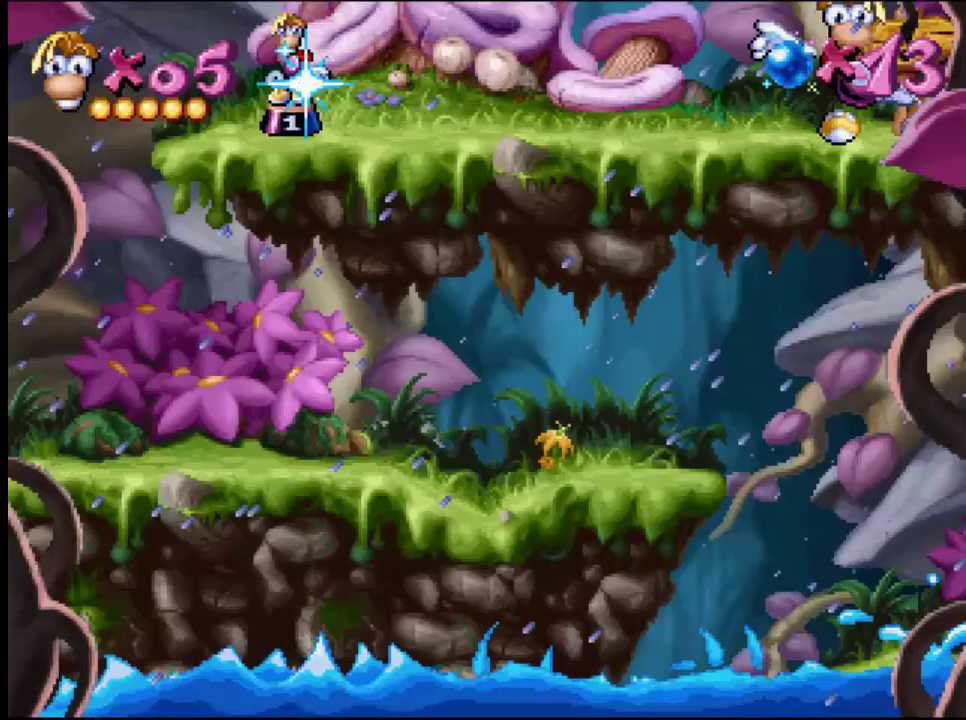
{"buttons": [], "events": []}
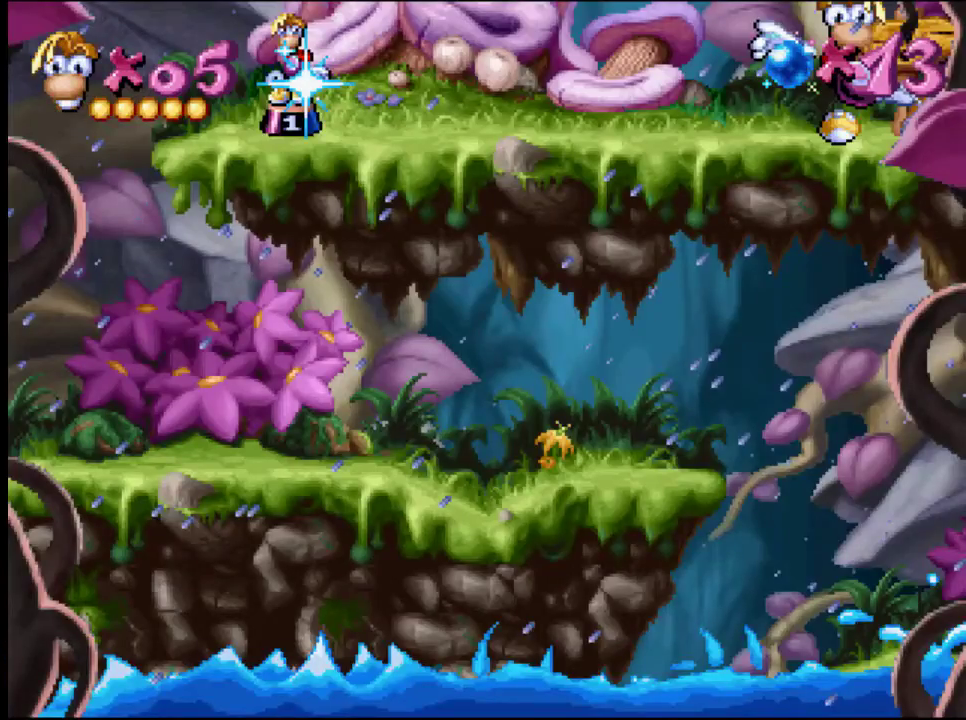
{"buttons": ["DPAD_RIGHT"], "events": [[451, "DPAD_RIGHT", "down"]]}